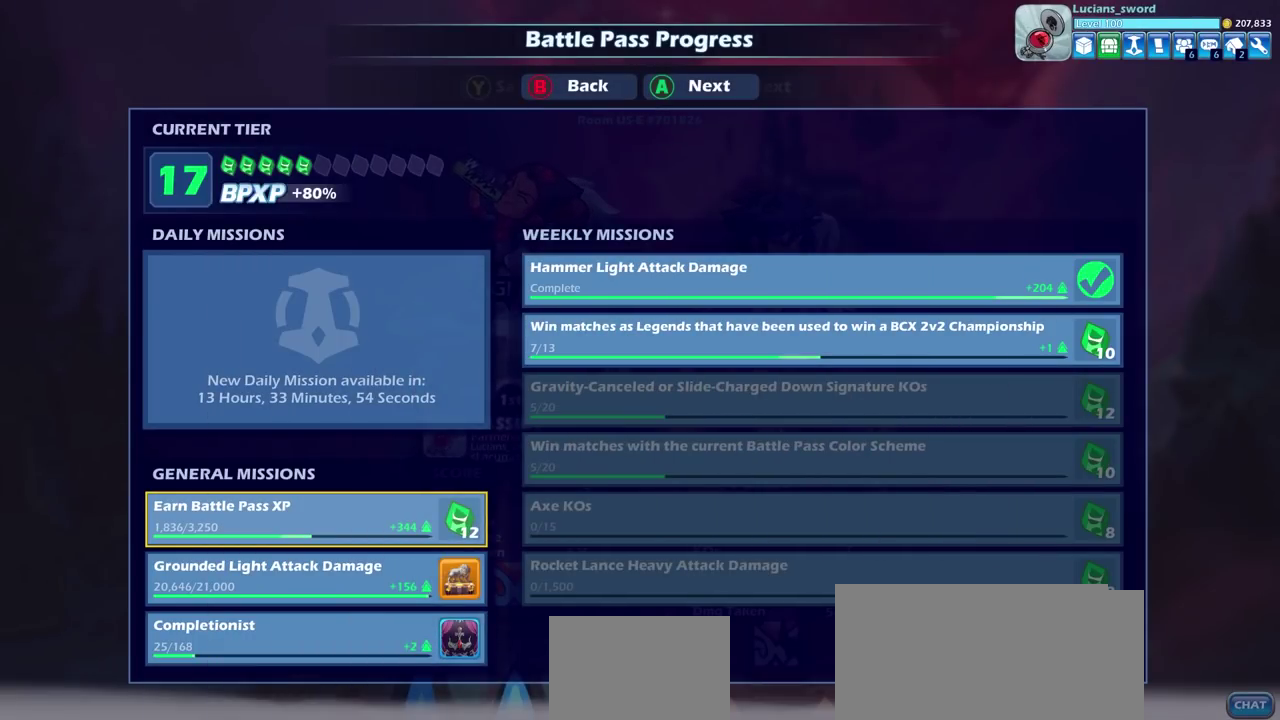
Gameplay with a controller (PlayStation layout); each line is a JSON object with the inputs held at the frame after it (dt_ms = milliseconds from this image to that frame). "events" lists button and stick changes between this image and that frame as [ms after this image, input, new state], when the widget could be followed in between. This overlay highlights the sticks when they move; stick clicks (L3) are not distinguishable.
{"dt_ms": 600, "buttons": ["CROSS"], "left_stick": "center", "right_stick": "center", "events": [[600, "CROSS", "down"]]}
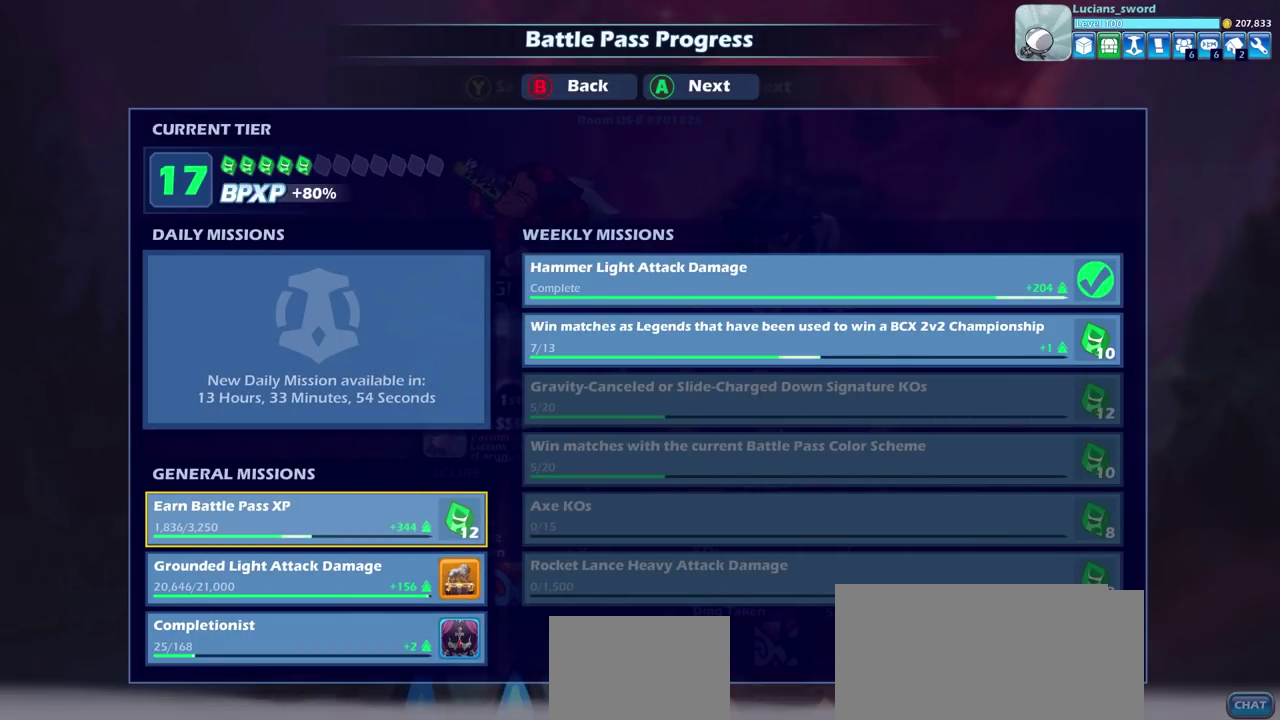
{"dt_ms": 400, "buttons": [], "left_stick": "center", "right_stick": "center", "events": [[67, "CROSS", "up"]]}
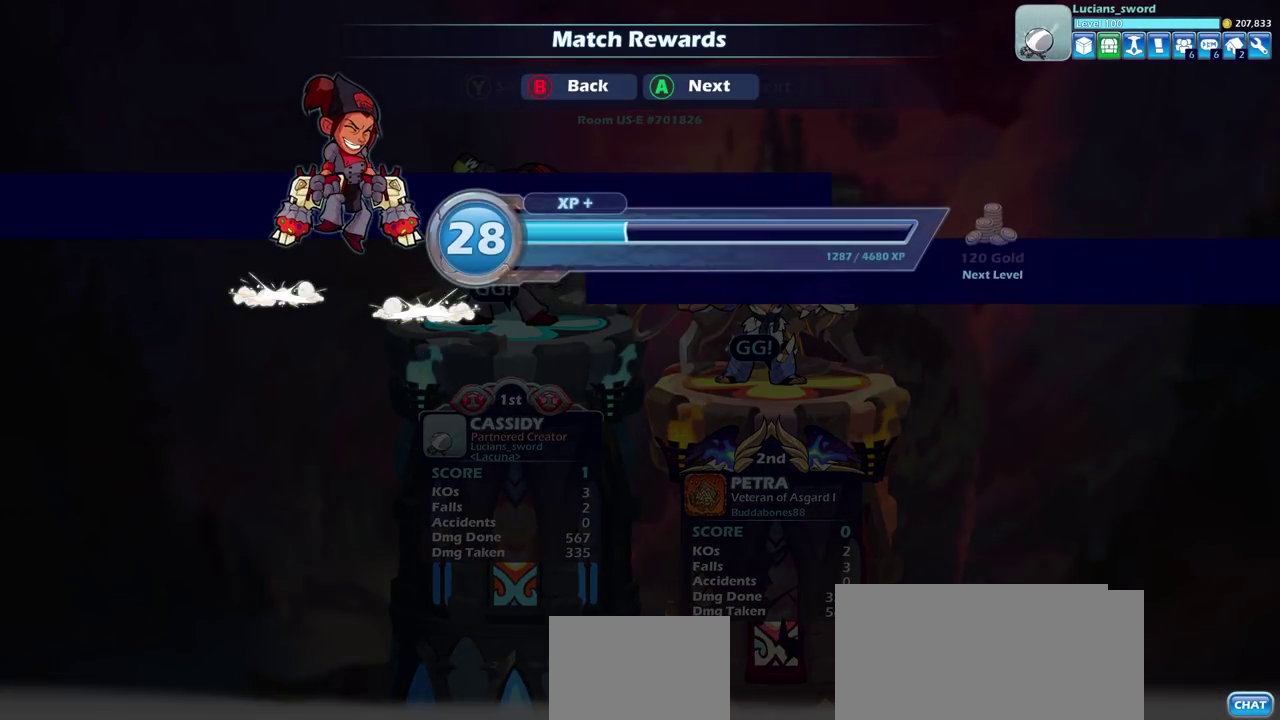
{"dt_ms": 500, "buttons": [], "left_stick": "center", "right_stick": "center", "events": [[50, "CROSS", "down"], [133, "CROSS", "up"], [333, "CROSS", "down"], [400, "CROSS", "up"]]}
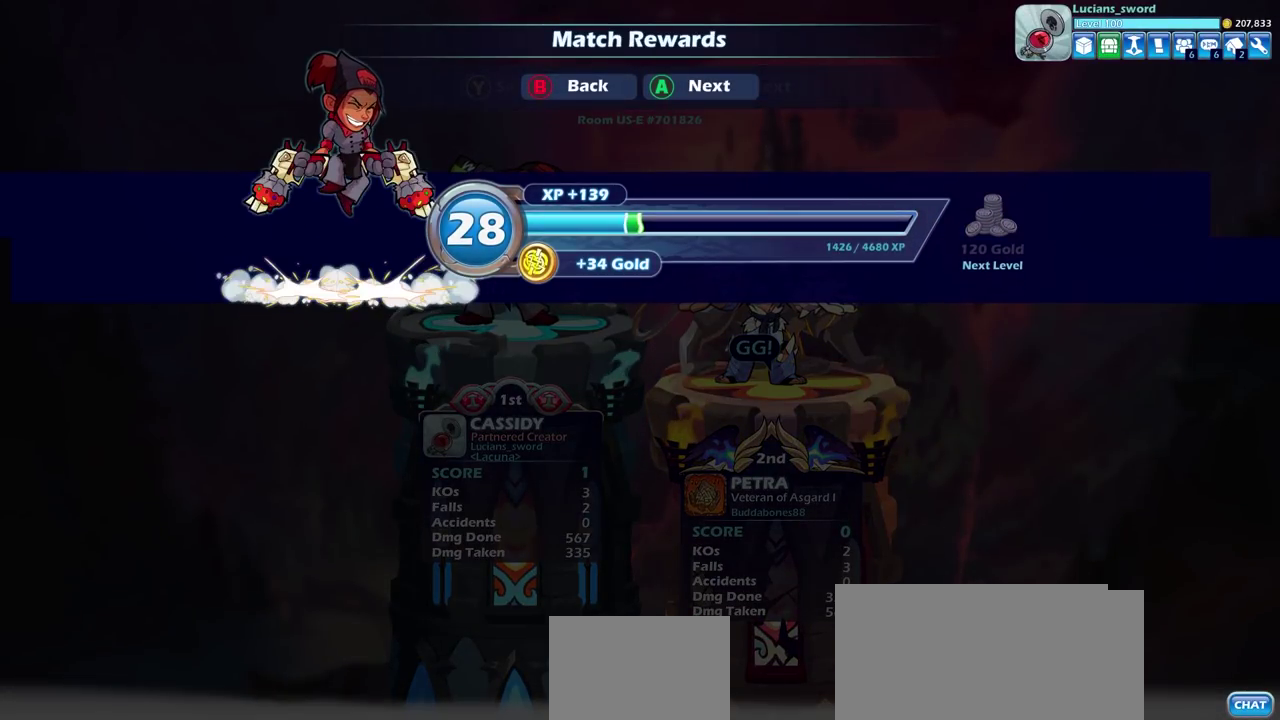
{"dt_ms": 500, "buttons": [], "left_stick": "center", "right_stick": "center", "events": []}
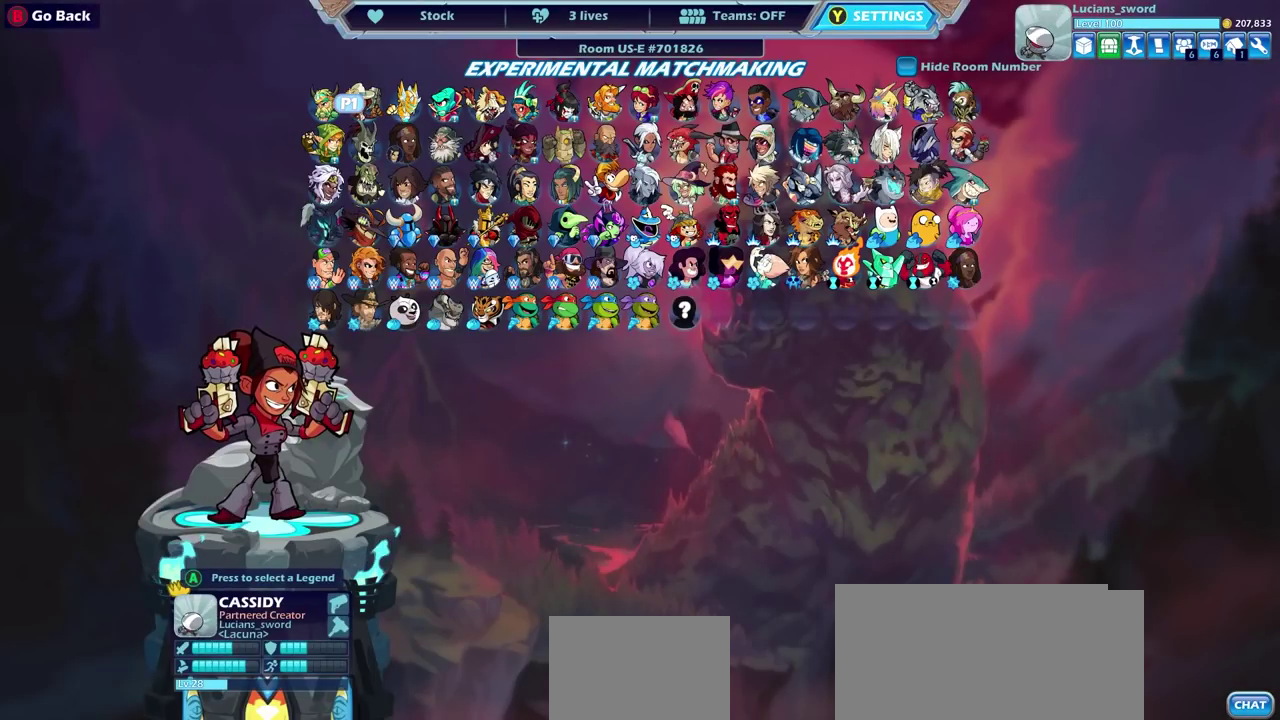
{"dt_ms": 500, "buttons": ["DPAD_DOWN"], "left_stick": "center", "right_stick": "center", "events": [[500, "DPAD_DOWN", "down"]]}
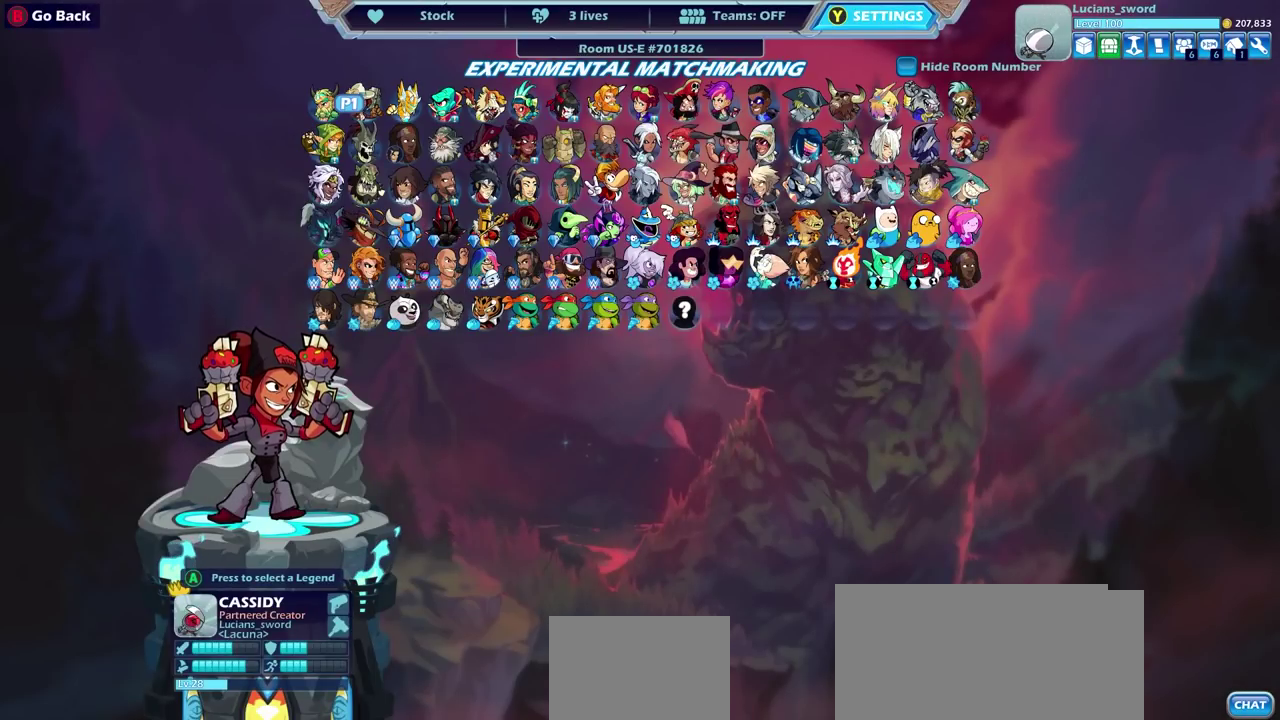
{"dt_ms": 500, "buttons": ["DPAD_LEFT"], "left_stick": "center", "right_stick": "center", "events": [[117, "DPAD_DOWN", "up"], [467, "DPAD_LEFT", "down"]]}
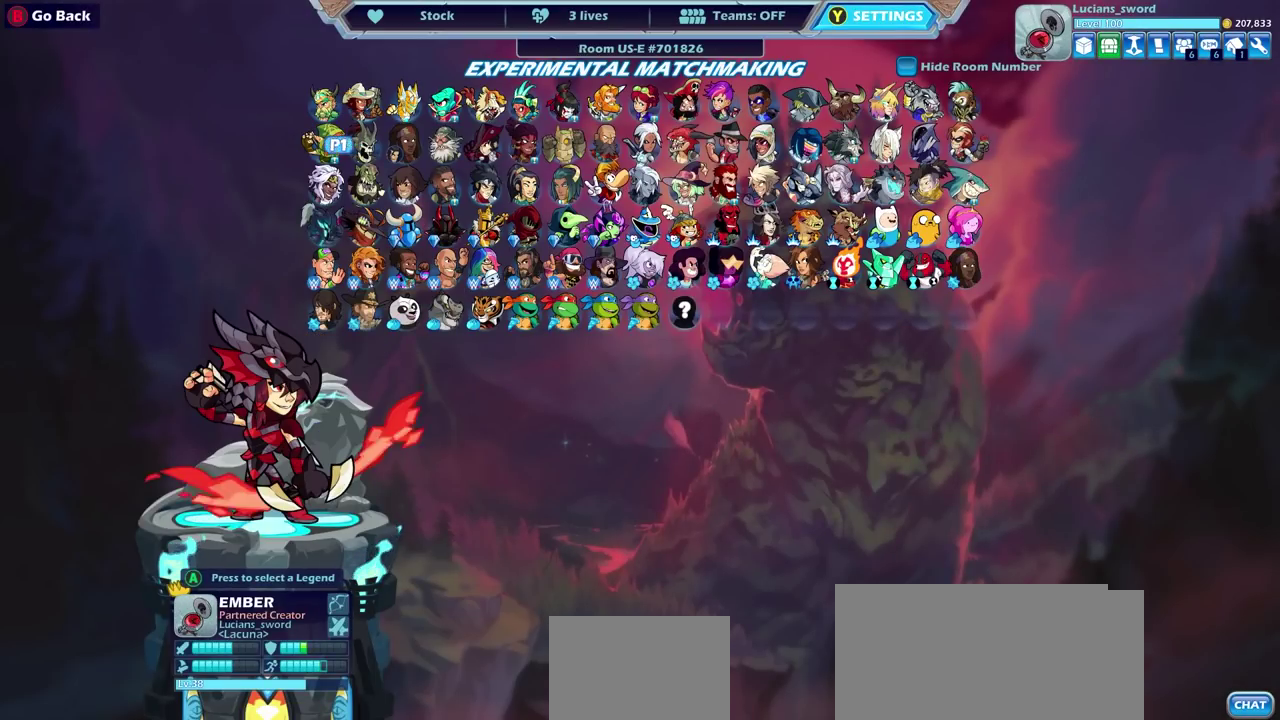
{"dt_ms": 500, "buttons": [], "left_stick": "center", "right_stick": "center", "events": [[67, "DPAD_LEFT", "up"], [300, "DPAD_LEFT", "down"], [383, "DPAD_LEFT", "up"]]}
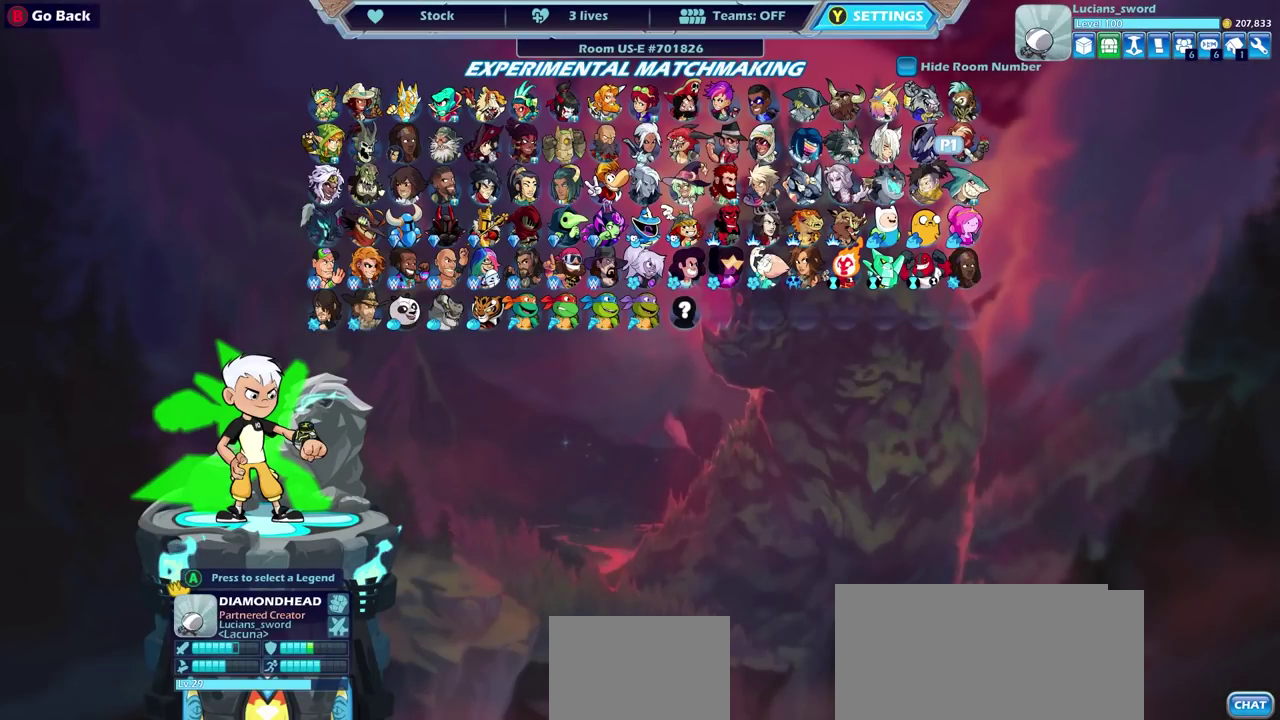
{"dt_ms": 500, "buttons": [], "left_stick": "center", "right_stick": "center", "events": []}
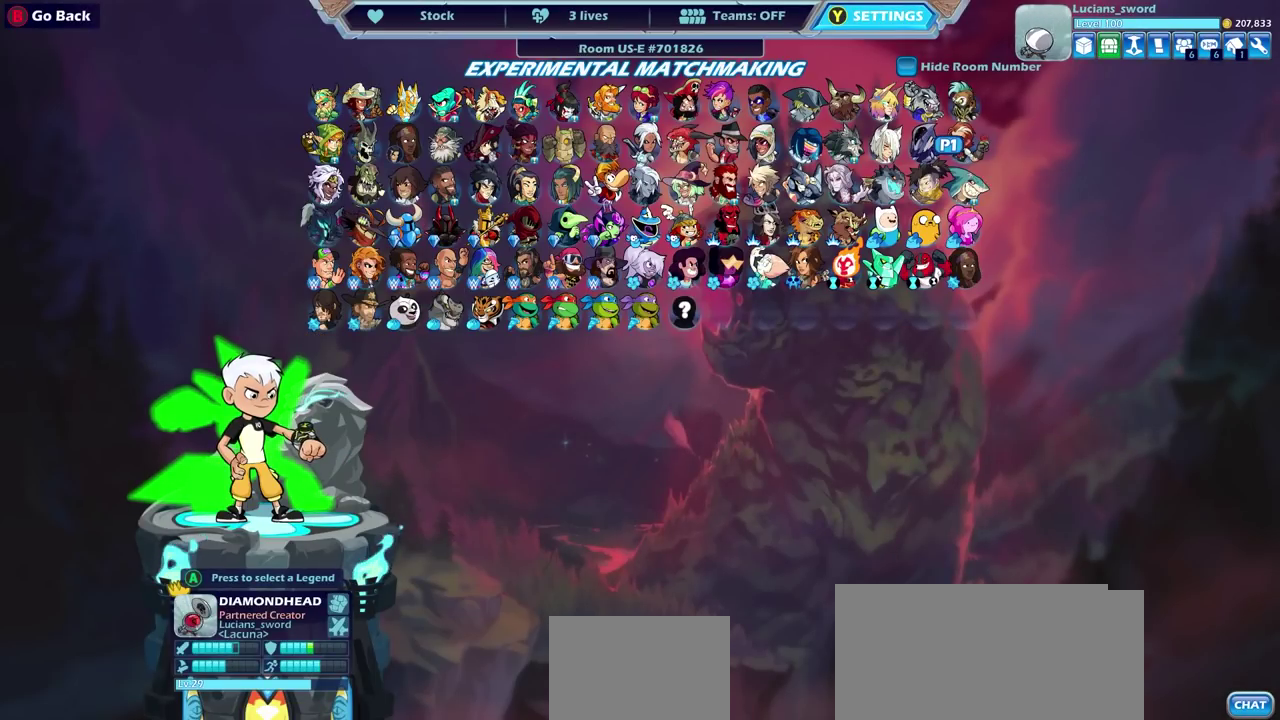
{"dt_ms": 600, "buttons": ["DPAD_LEFT"], "left_stick": "center", "right_stick": "center", "events": [[517, "DPAD_LEFT", "down"]]}
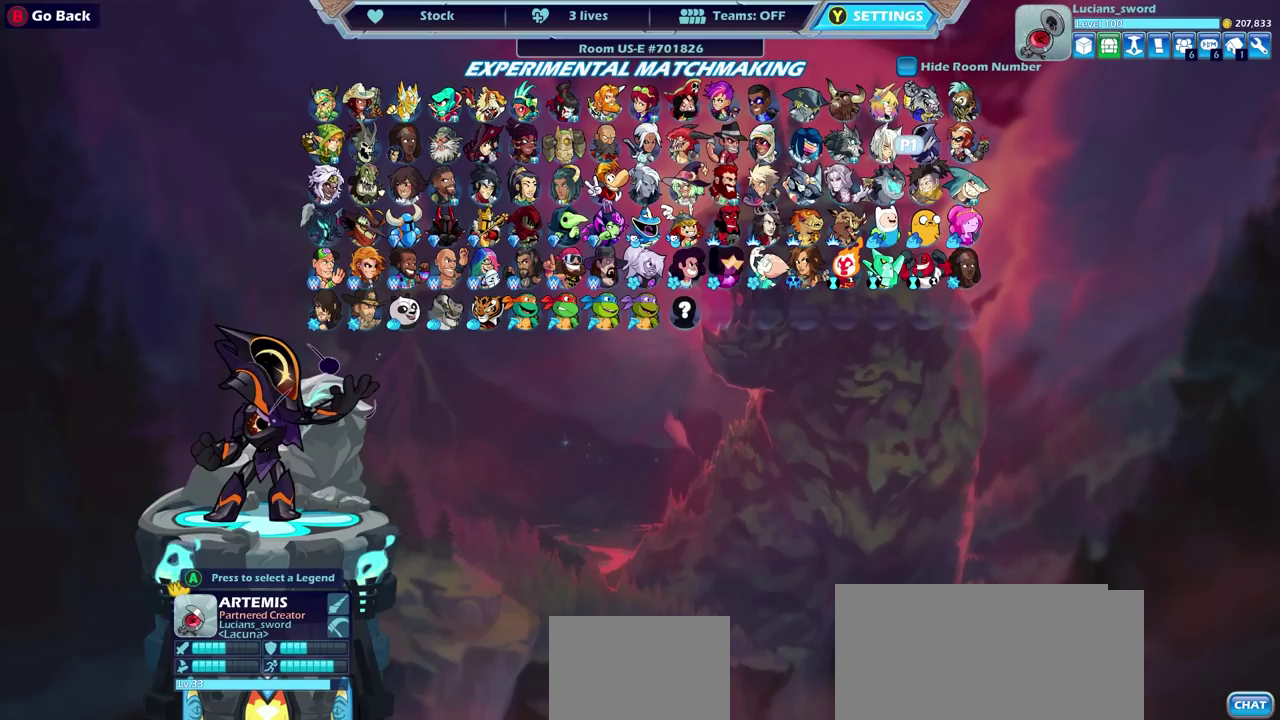
{"dt_ms": 400, "buttons": [], "left_stick": "center", "right_stick": "center", "events": [[50, "DPAD_LEFT", "up"], [183, "DPAD_LEFT", "down"], [283, "DPAD_LEFT", "up"]]}
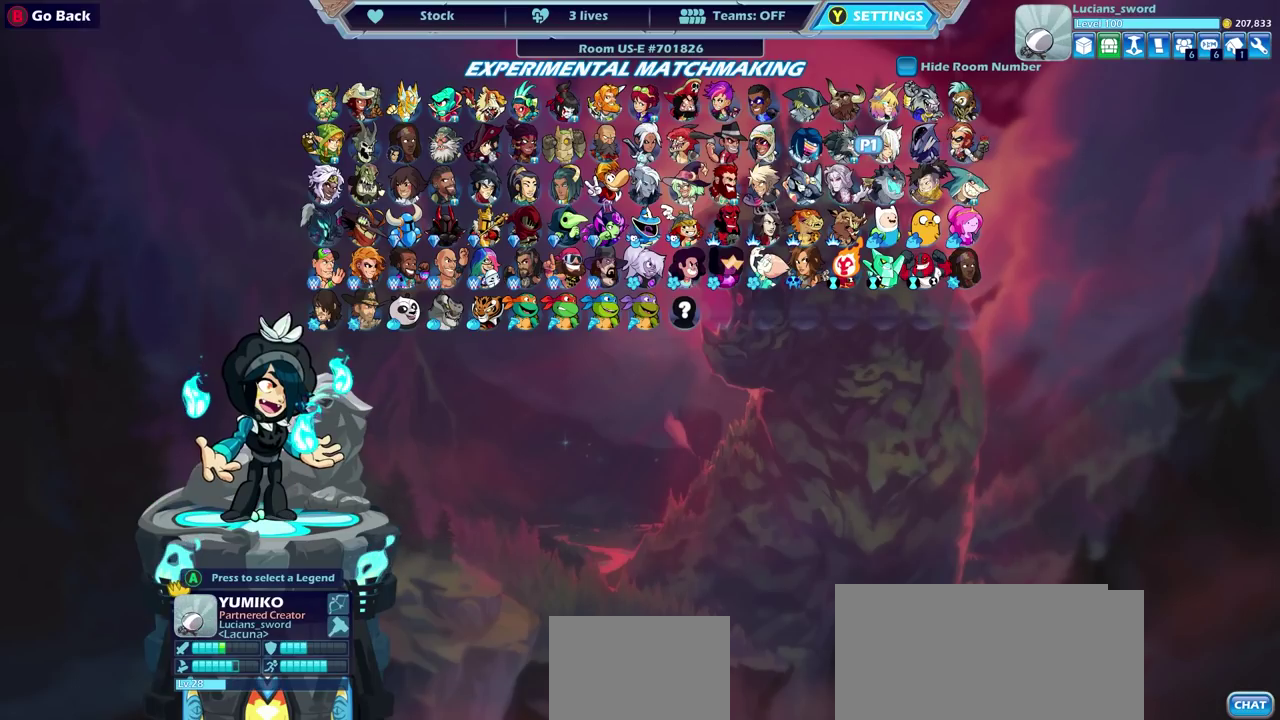
{"dt_ms": 500, "buttons": [], "left_stick": "center", "right_stick": "center", "events": [[100, "DPAD_DOWN", "down"], [217, "DPAD_DOWN", "up"]]}
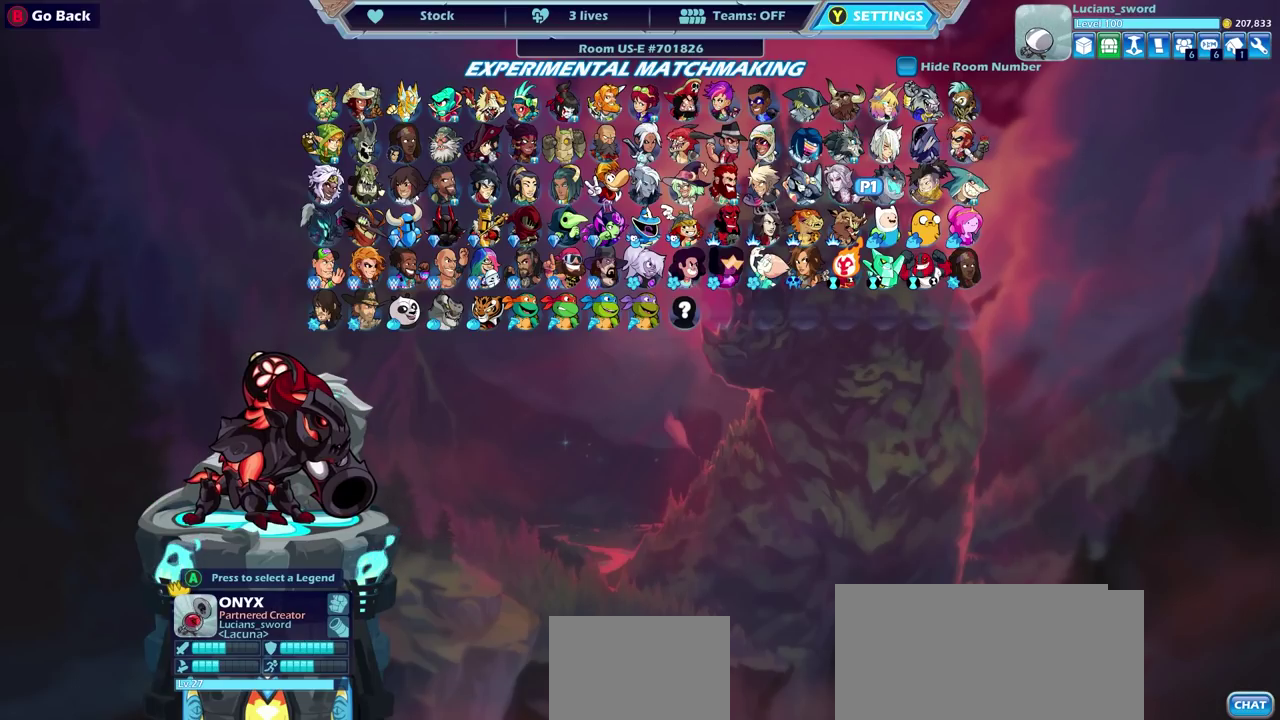
{"dt_ms": 500, "buttons": [], "left_stick": "center", "right_stick": "center", "events": []}
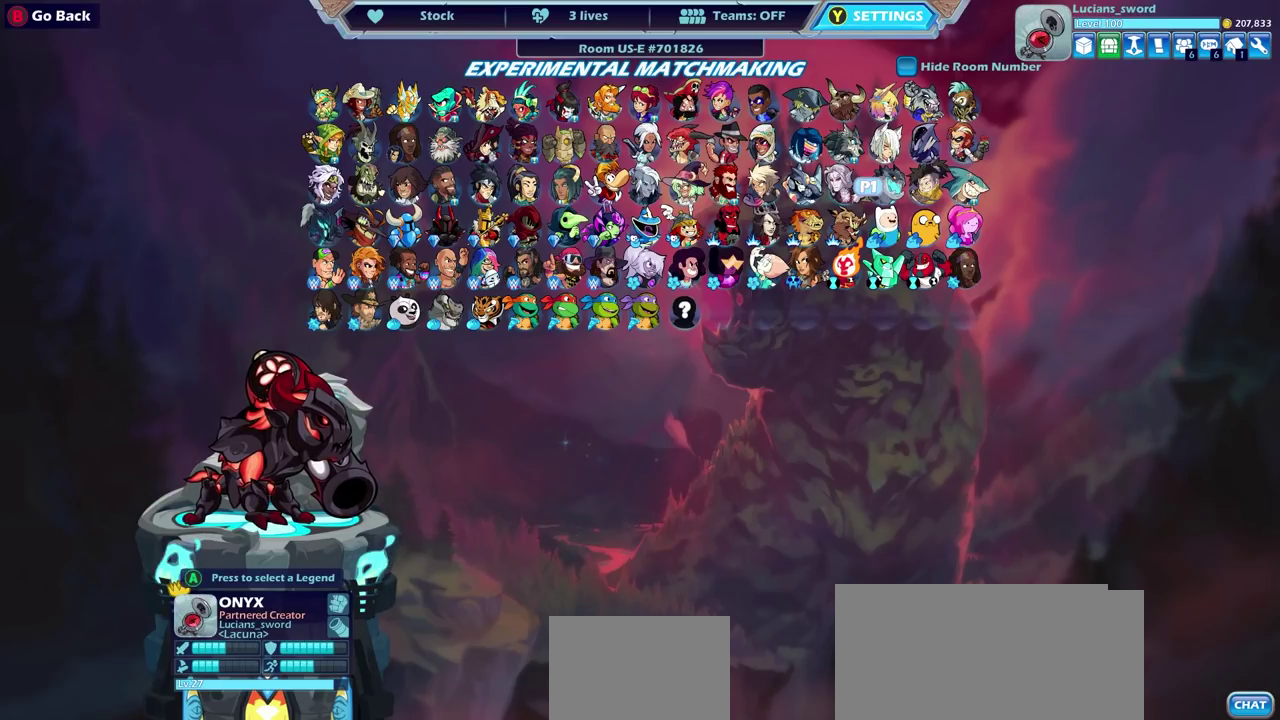
{"dt_ms": 500, "buttons": [], "left_stick": "center", "right_stick": "center", "events": []}
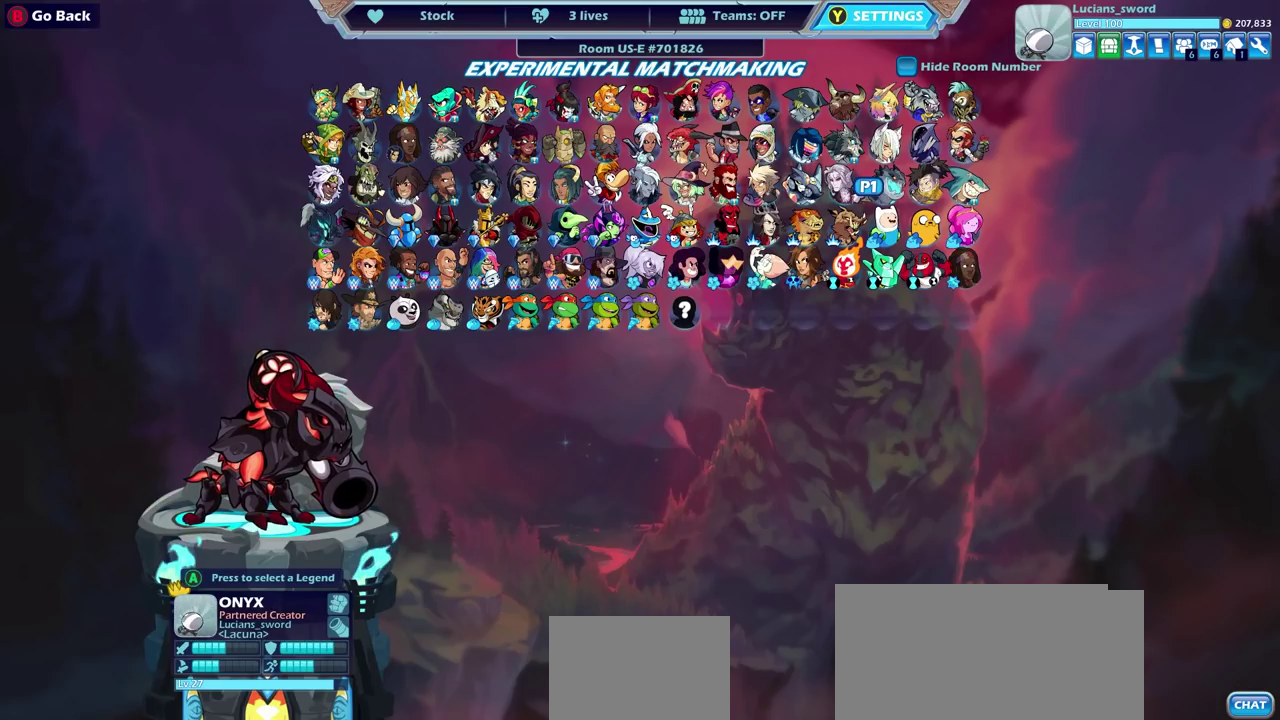
{"dt_ms": 500, "buttons": [], "left_stick": "center", "right_stick": "center", "events": []}
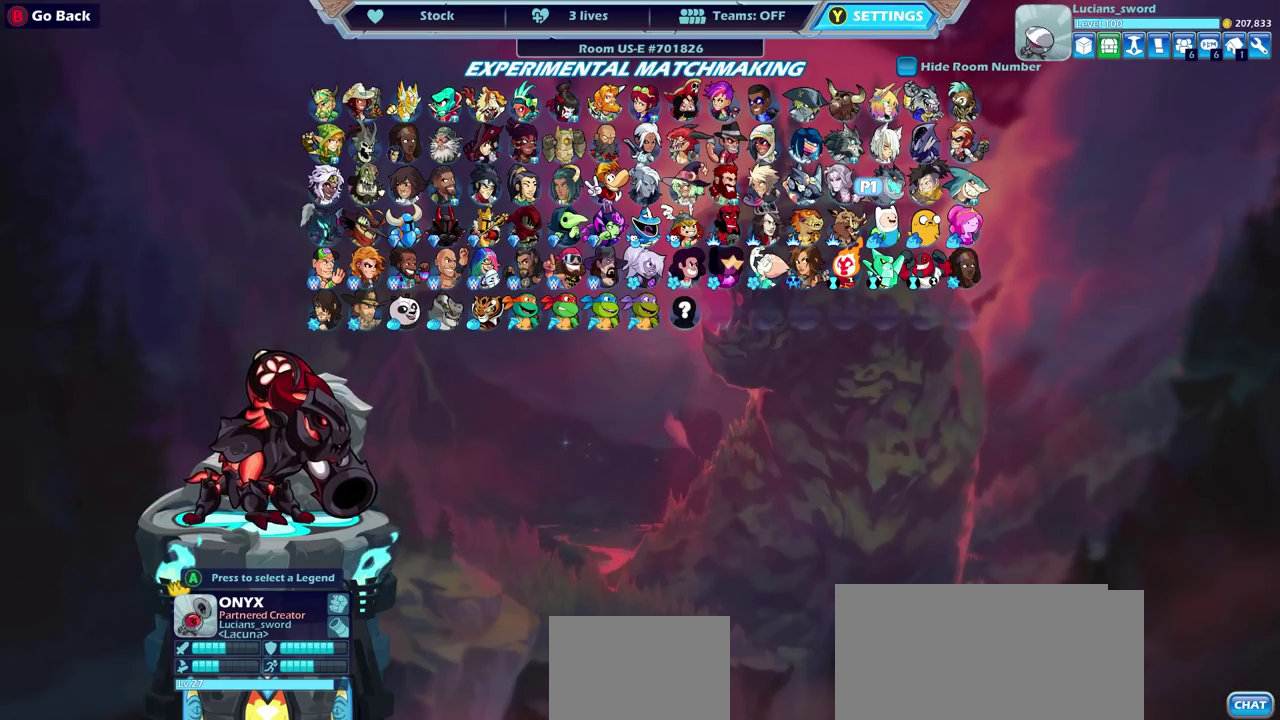
{"dt_ms": 300, "buttons": ["DPAD_LEFT"], "left_stick": "center", "right_stick": "center", "events": [[17, "DPAD_LEFT", "down"], [83, "DPAD_LEFT", "up"], [217, "DPAD_LEFT", "down"]]}
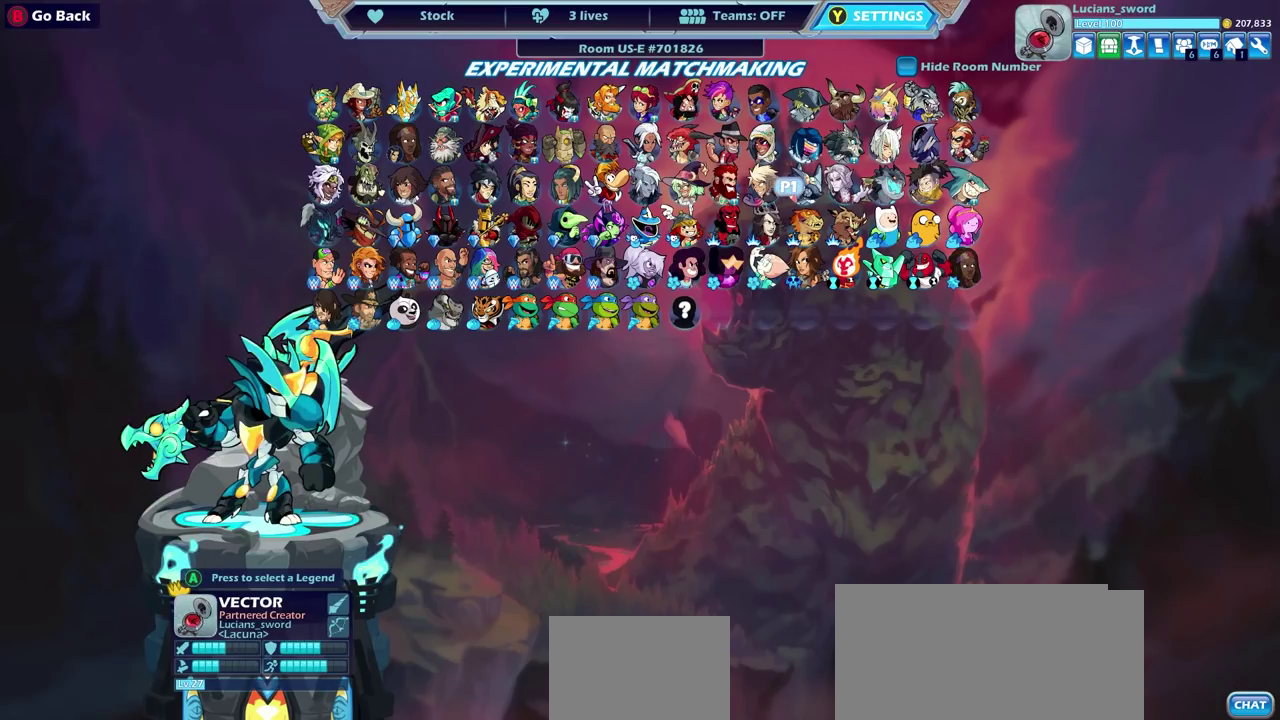
{"dt_ms": 700, "buttons": [], "left_stick": "center", "right_stick": "center", "events": [[17, "DPAD_LEFT", "up"], [133, "DPAD_LEFT", "down"], [200, "DPAD_LEFT", "up"]]}
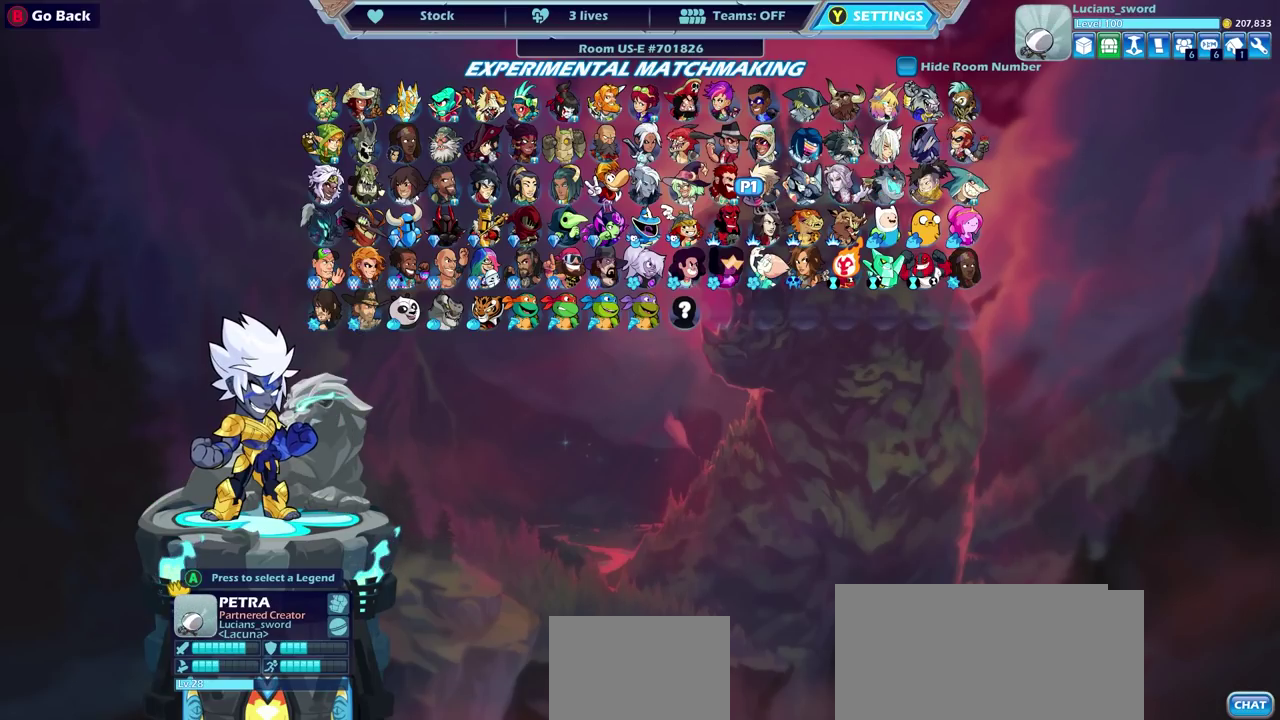
{"dt_ms": 500, "buttons": ["DPAD_LEFT"], "left_stick": "center", "right_stick": "center", "events": [[133, "DPAD_LEFT", "down"], [183, "DPAD_LEFT", "up"], [300, "DPAD_LEFT", "down"], [383, "DPAD_LEFT", "up"], [483, "DPAD_LEFT", "down"]]}
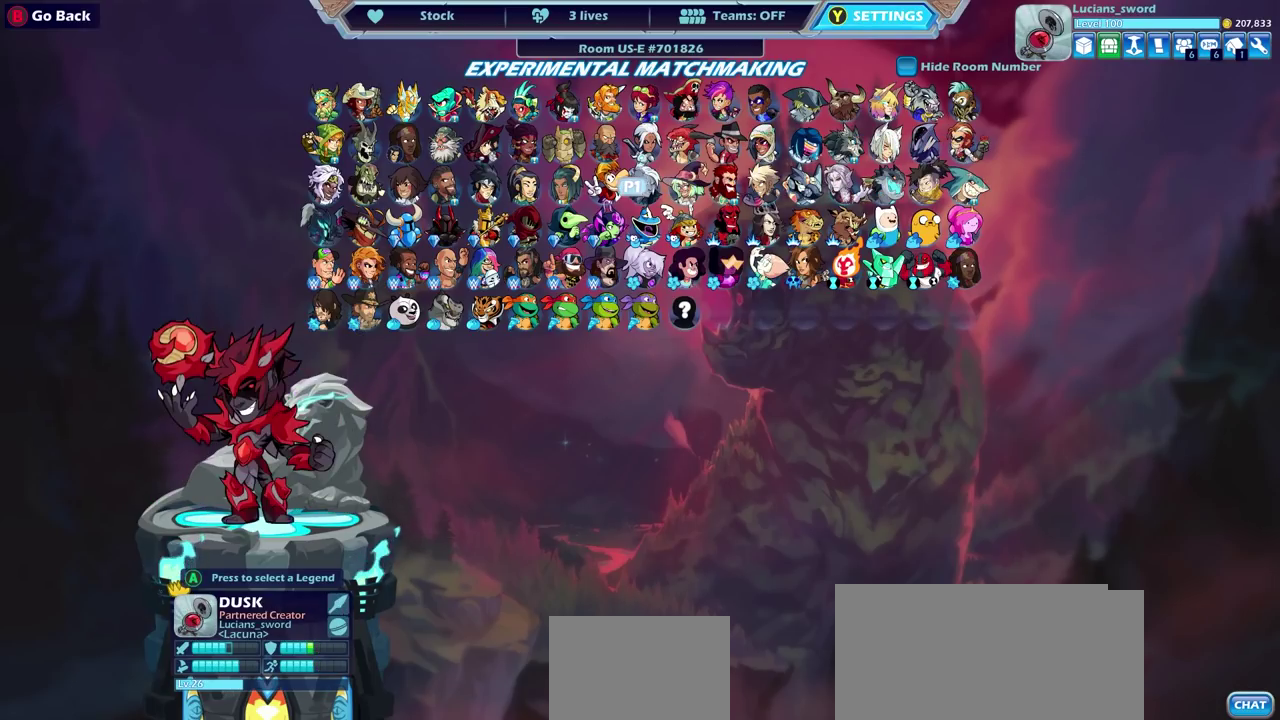
{"dt_ms": 400, "buttons": [], "left_stick": "center", "right_stick": "center", "events": [[50, "DPAD_LEFT", "up"], [150, "DPAD_LEFT", "down"], [233, "DPAD_LEFT", "up"], [300, "DPAD_LEFT", "down"], [400, "DPAD_LEFT", "up"]]}
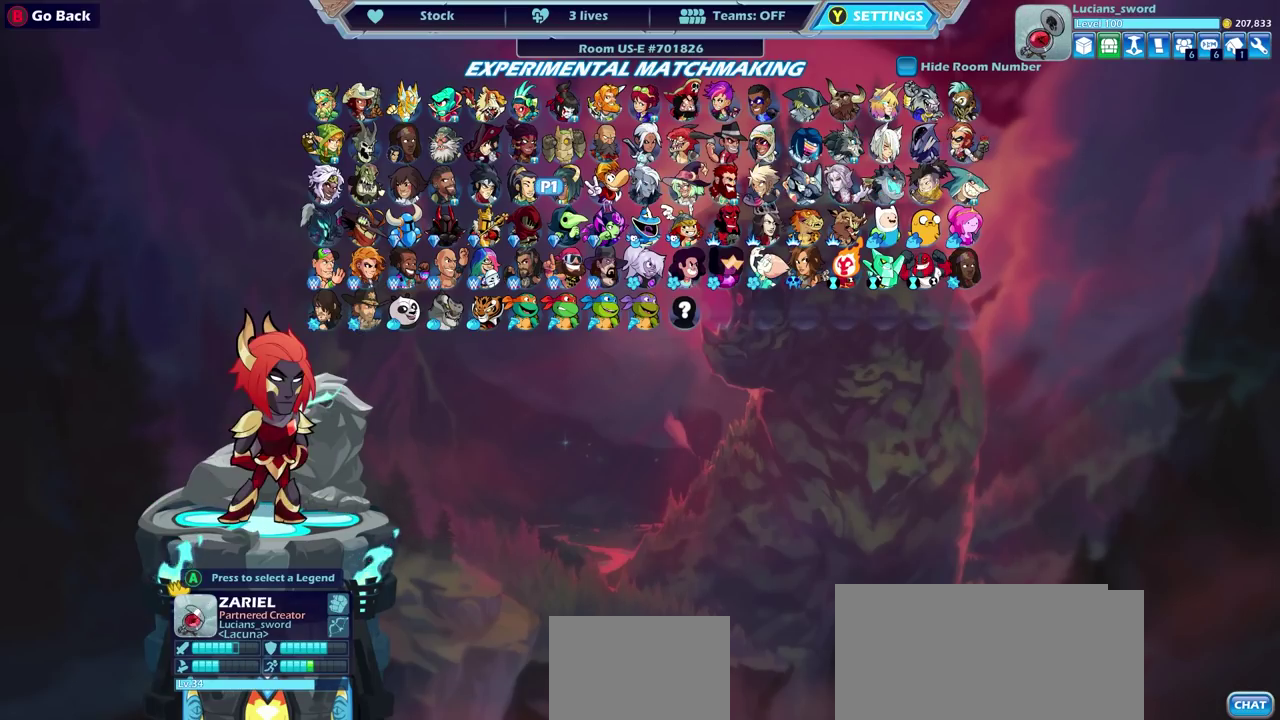
{"dt_ms": 700, "buttons": [], "left_stick": "center", "right_stick": "center", "events": [[67, "DPAD_LEFT", "down"], [150, "DPAD_LEFT", "up"], [250, "DPAD_LEFT", "down"], [333, "DPAD_LEFT", "up"], [417, "DPAD_LEFT", "down"], [500, "DPAD_LEFT", "up"], [600, "DPAD_LEFT", "down"], [667, "DPAD_LEFT", "up"]]}